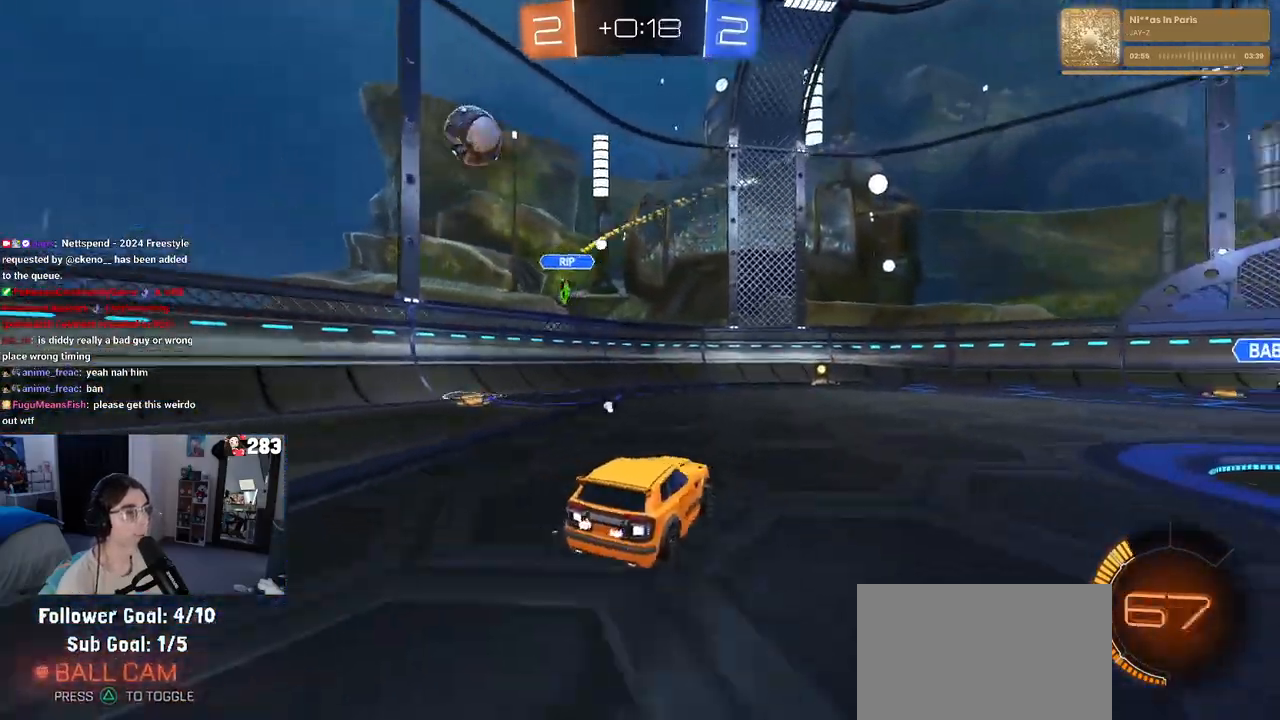
Gameplay with a controller (PlayStation layout); each line is a JSON object with the inputs held at the frame after it. "events" lists button and stick changes between this image and that frame as [ms after this image, input, new state], when the widget could be followed in between.
{"buttons": ["R1", "R2"], "left_stick": "right", "right_stick": "center", "events": [[83, "TRIANGLE", "up"], [267, "TRIANGLE", "down"], [350, "TRIANGLE", "up"], [467, "left_stick", "right"]]}
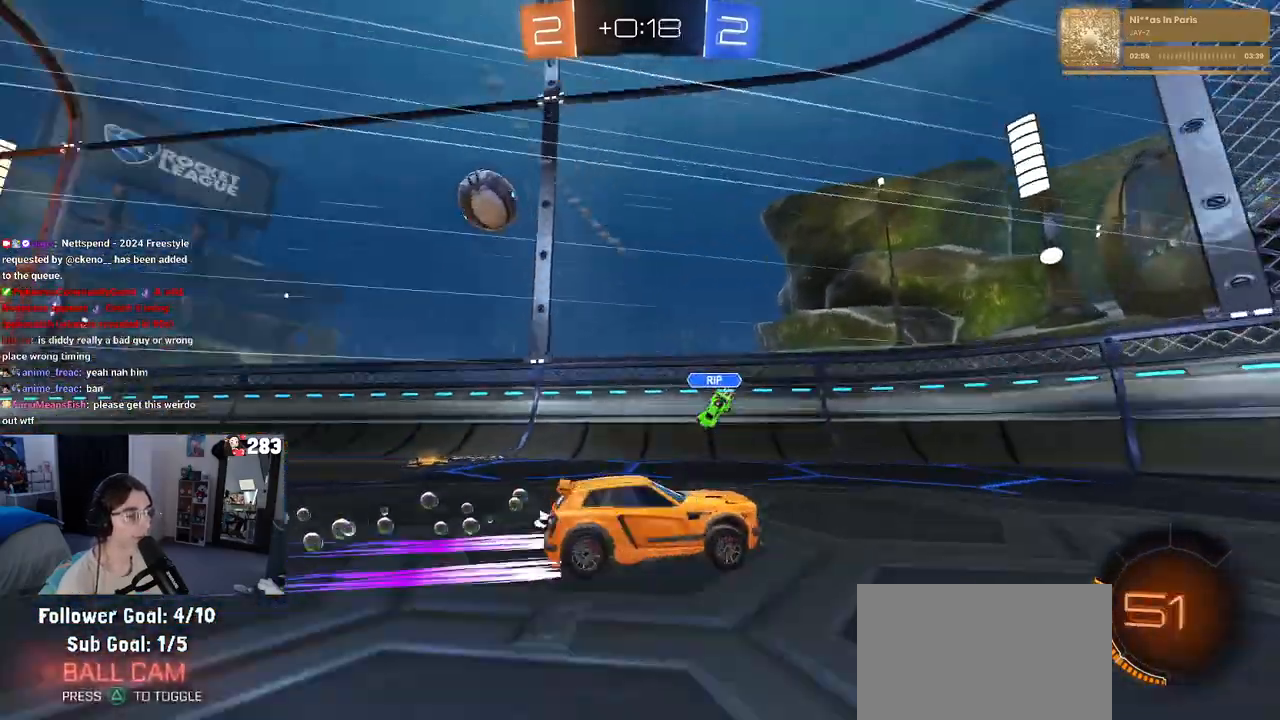
{"buttons": ["R1", "R2"], "left_stick": "right", "right_stick": "center", "events": [[17, "R1", "up"], [167, "SQUARE", "down"], [283, "SQUARE", "up"], [417, "R1", "down"]]}
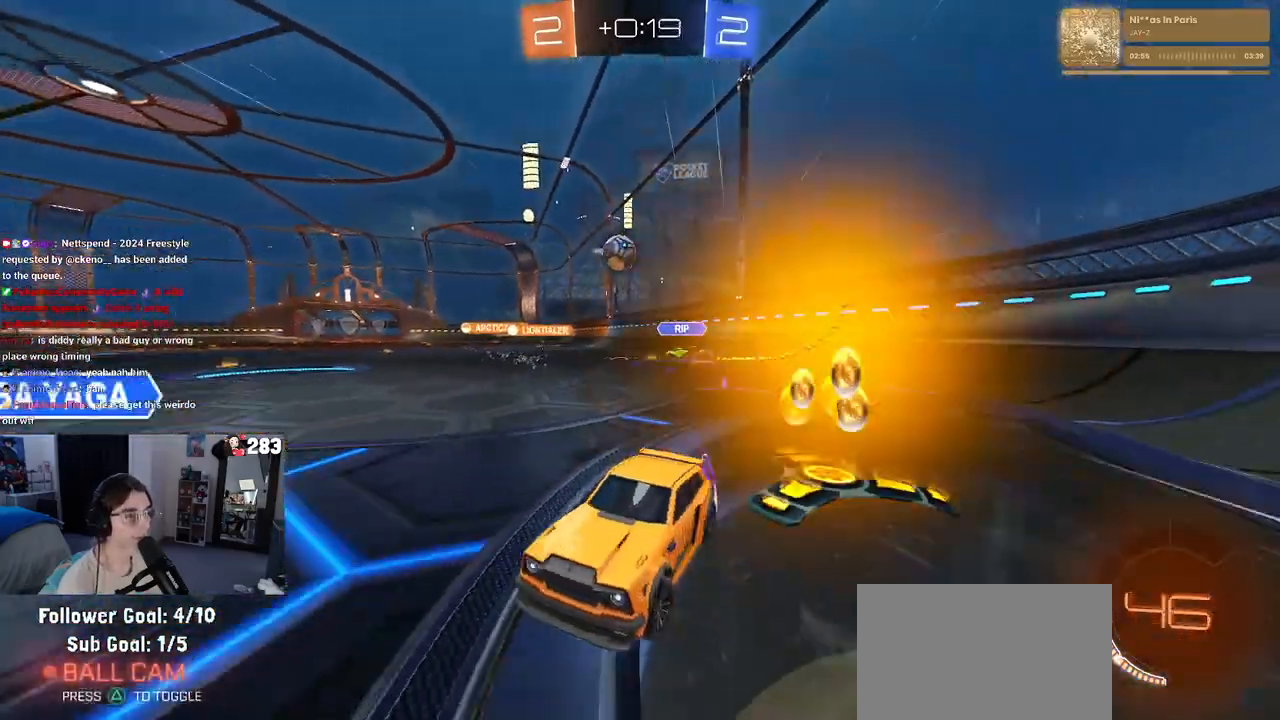
{"buttons": ["R1", "R2"], "left_stick": "right", "right_stick": "center", "events": []}
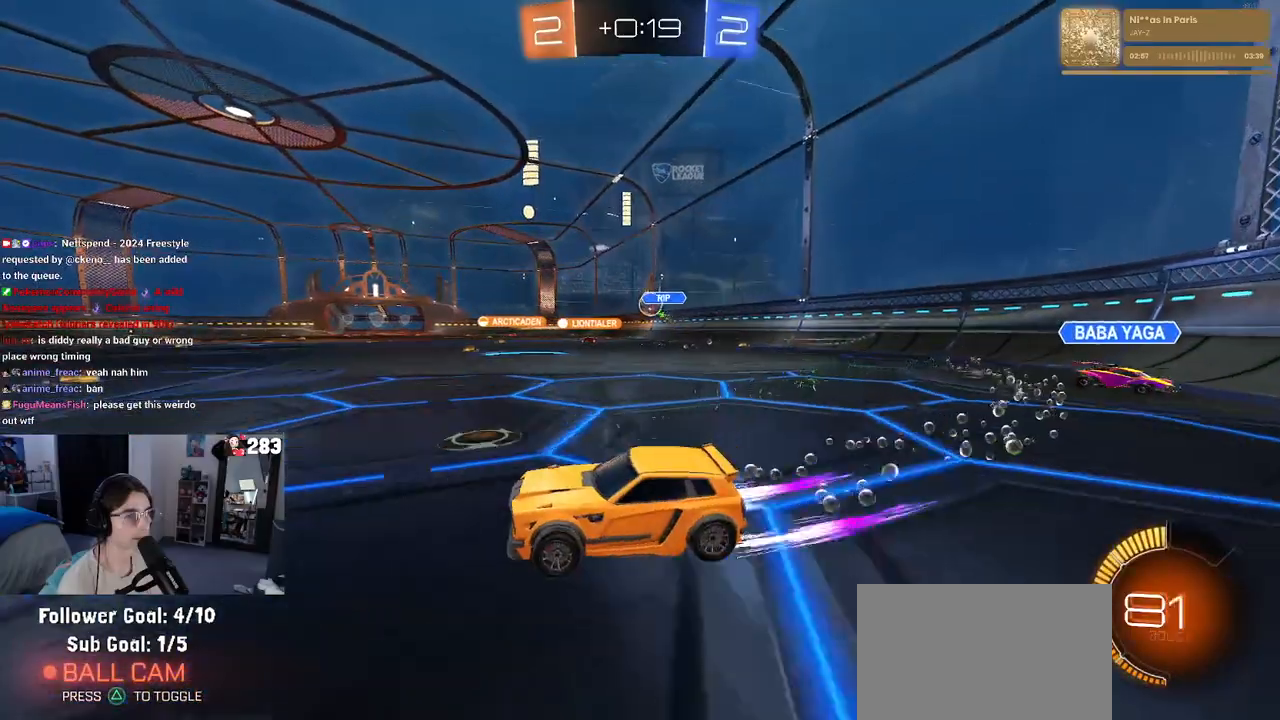
{"buttons": ["R2"], "left_stick": "right", "right_stick": "center", "events": [[250, "R1", "up"], [333, "left_stick", "center"], [467, "left_stick", "right"]]}
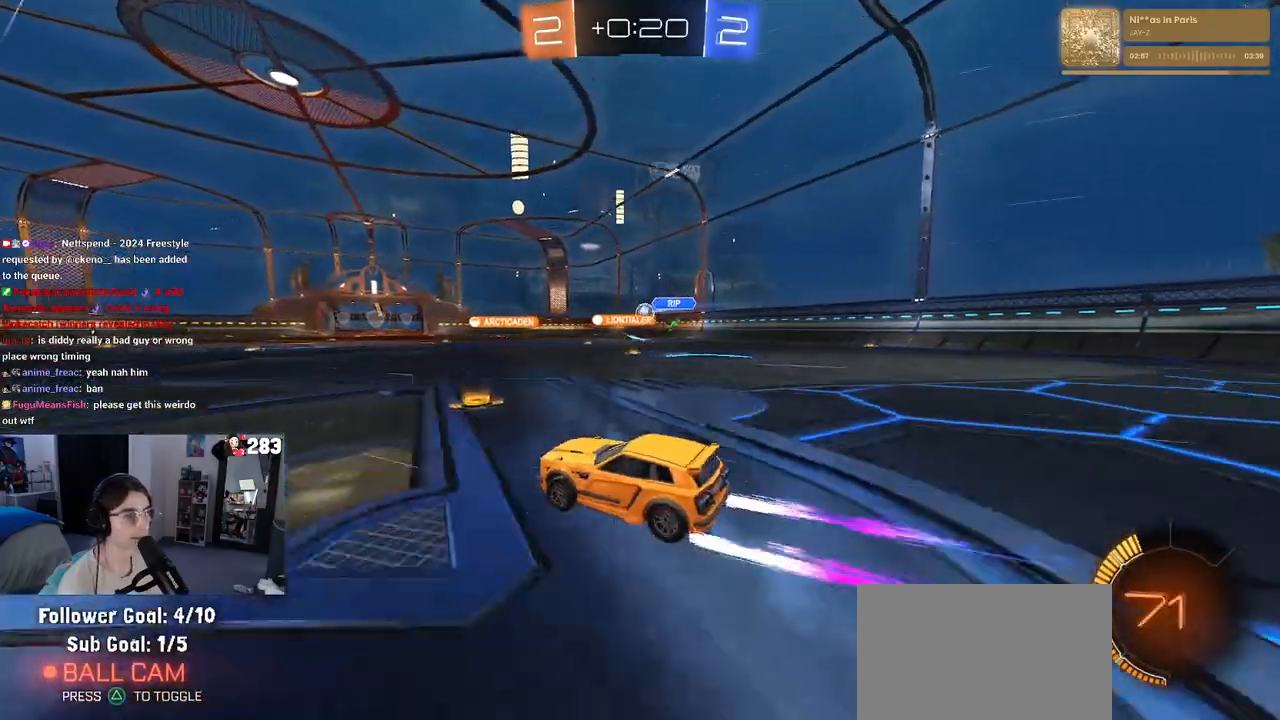
{"buttons": ["R2"], "left_stick": "center", "right_stick": "center", "events": [[150, "left_stick", "center"]]}
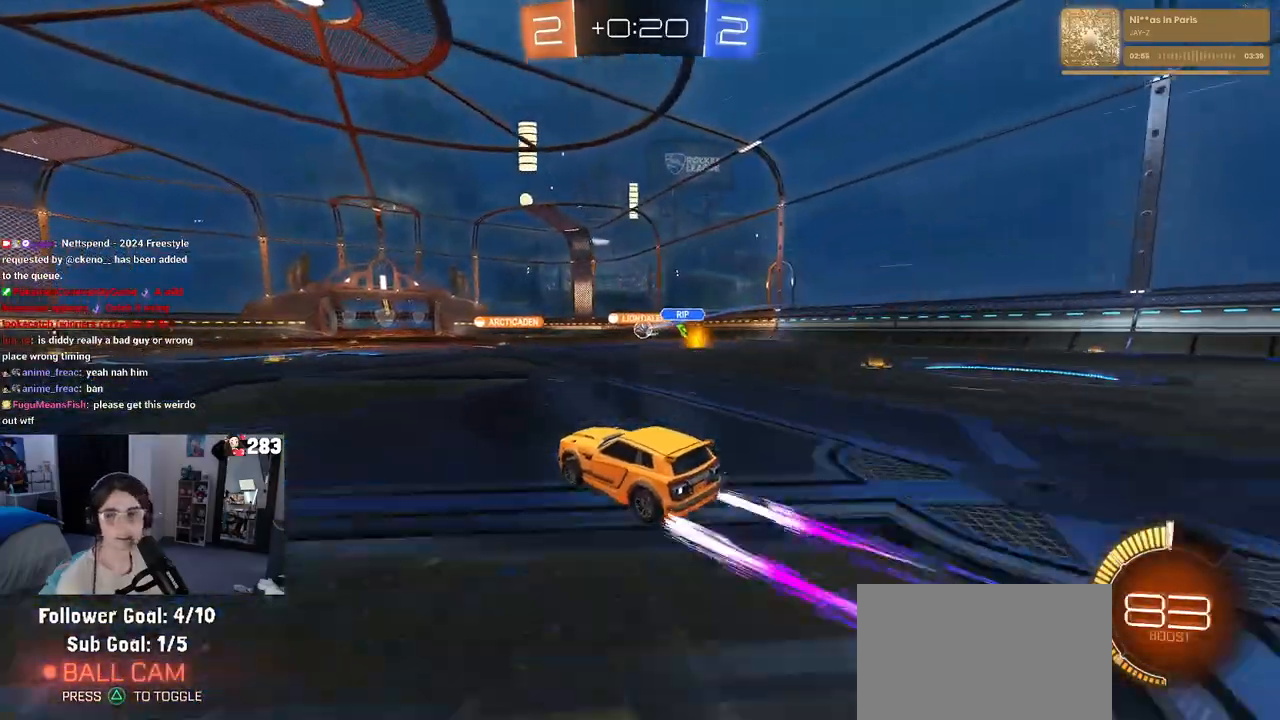
{"buttons": ["R2"], "left_stick": "center", "right_stick": "center", "events": [[33, "R1", "down"], [167, "R1", "up"]]}
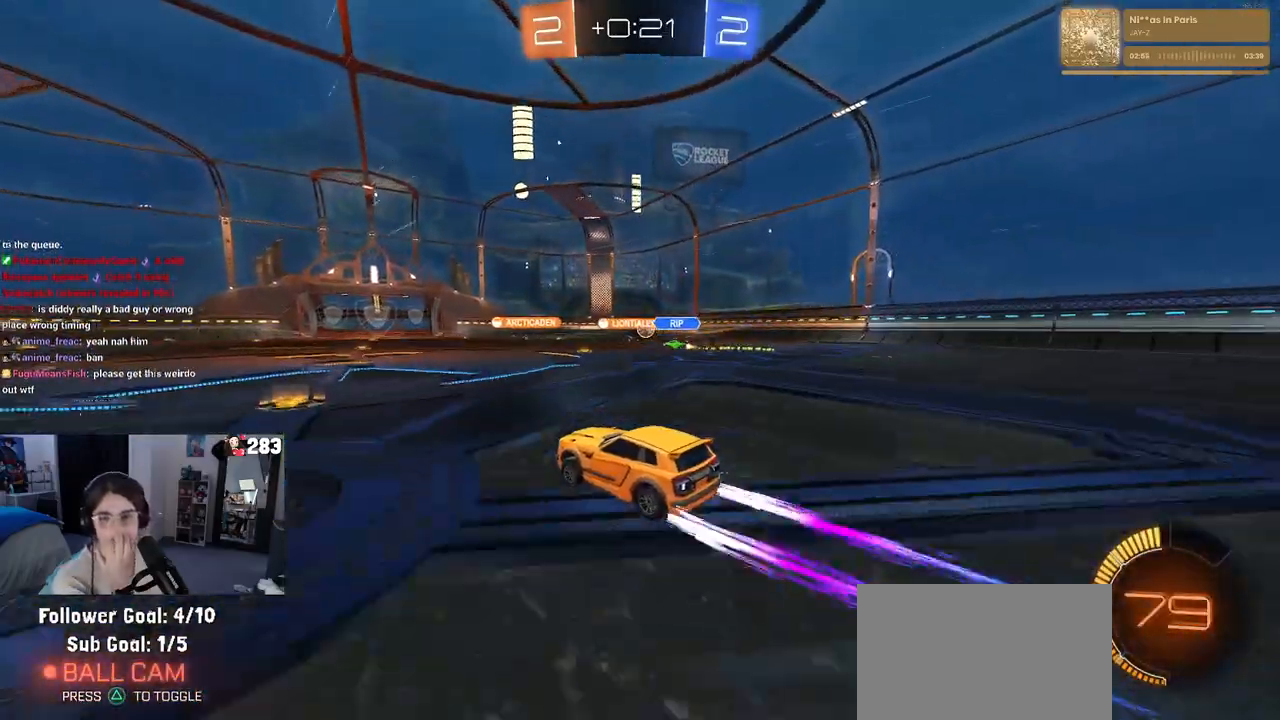
{"buttons": ["R2"], "left_stick": "center", "right_stick": "center", "events": []}
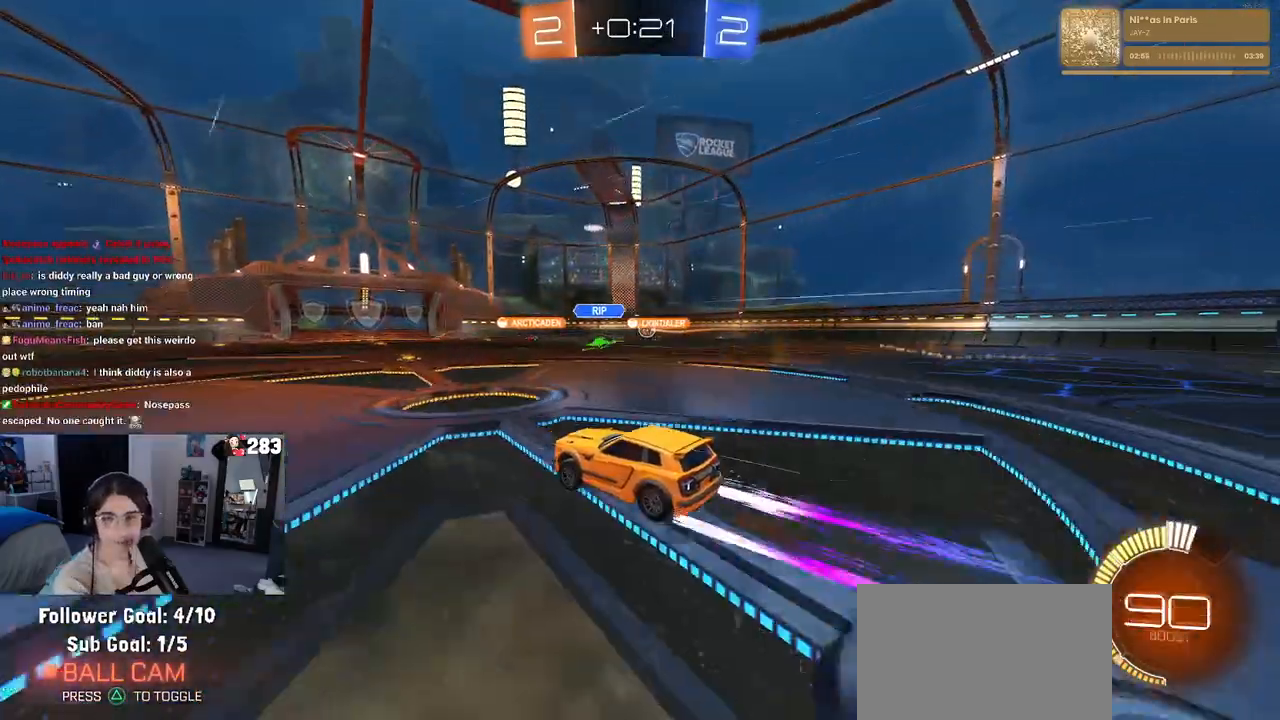
{"buttons": ["R2"], "left_stick": "center", "right_stick": "center", "events": []}
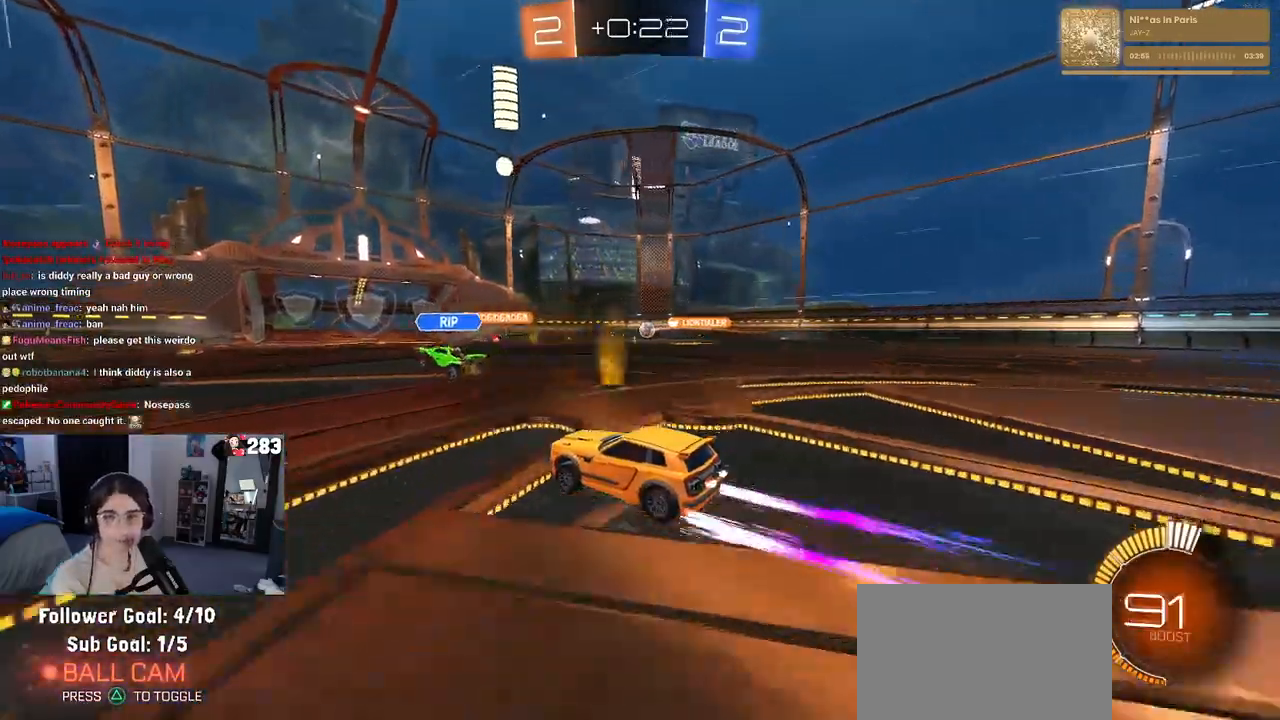
{"buttons": ["R2"], "left_stick": "center", "right_stick": "center", "events": []}
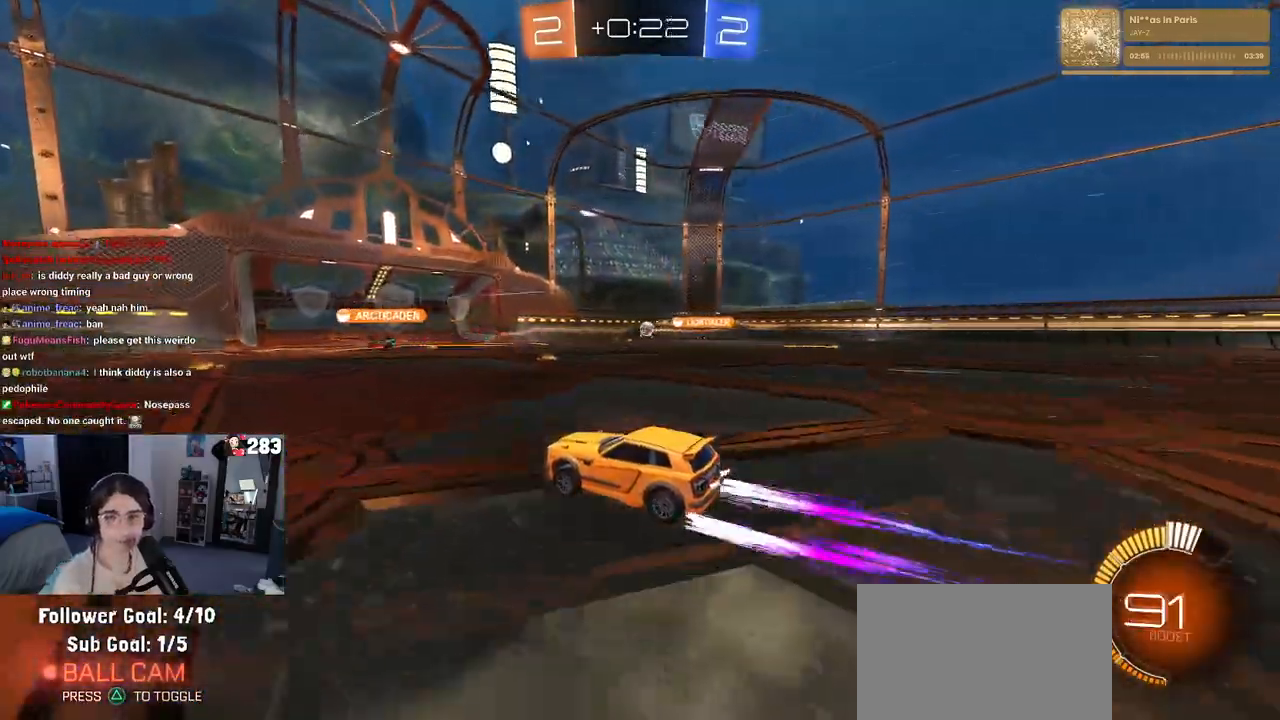
{"buttons": ["R2"], "left_stick": "center", "right_stick": "center", "events": []}
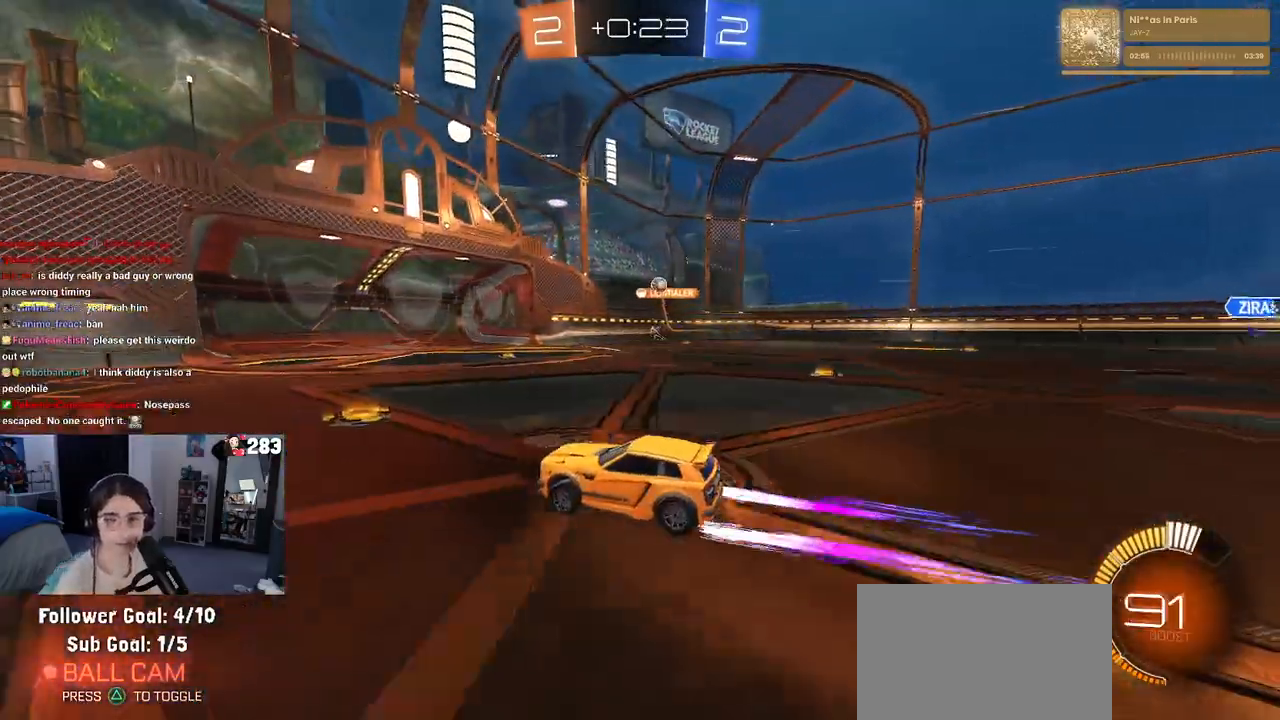
{"buttons": ["R2"], "left_stick": "right", "right_stick": "center", "events": [[483, "left_stick", "right"]]}
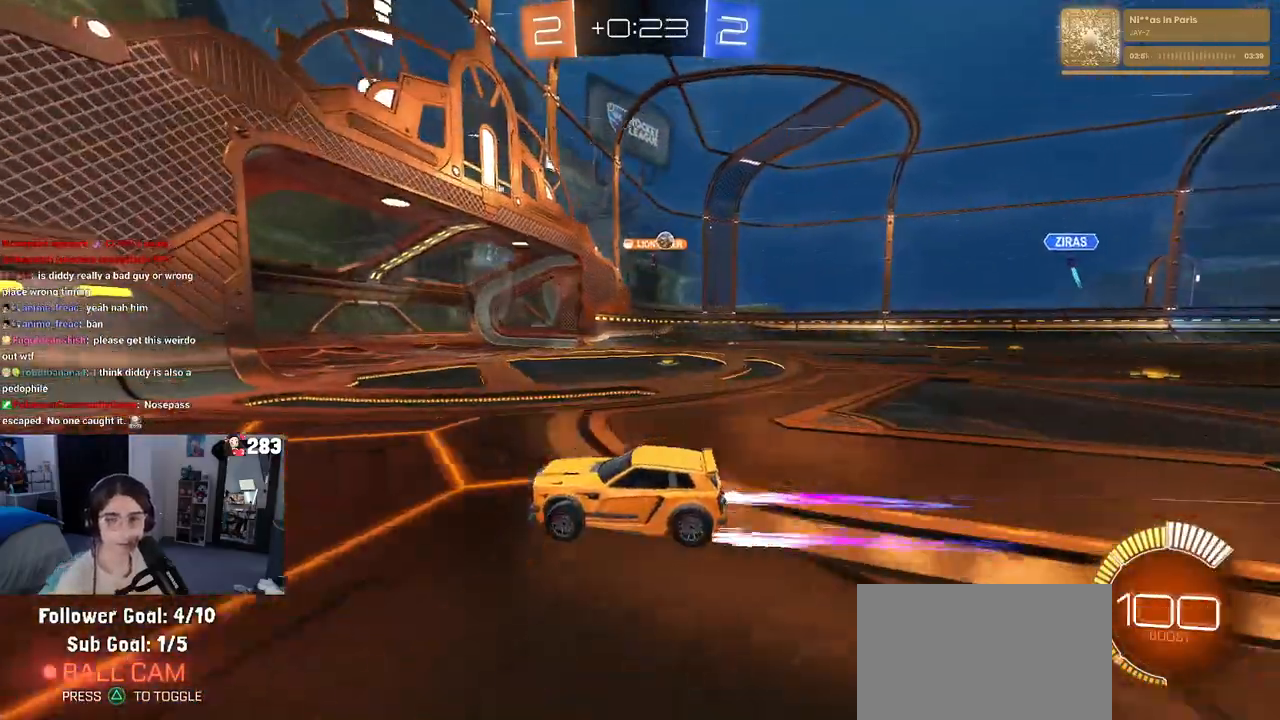
{"buttons": ["R2"], "left_stick": "right", "right_stick": "center", "events": [[50, "L2", "down"], [50, "R2", "up"], [333, "R2", "down"], [417, "L2", "up"]]}
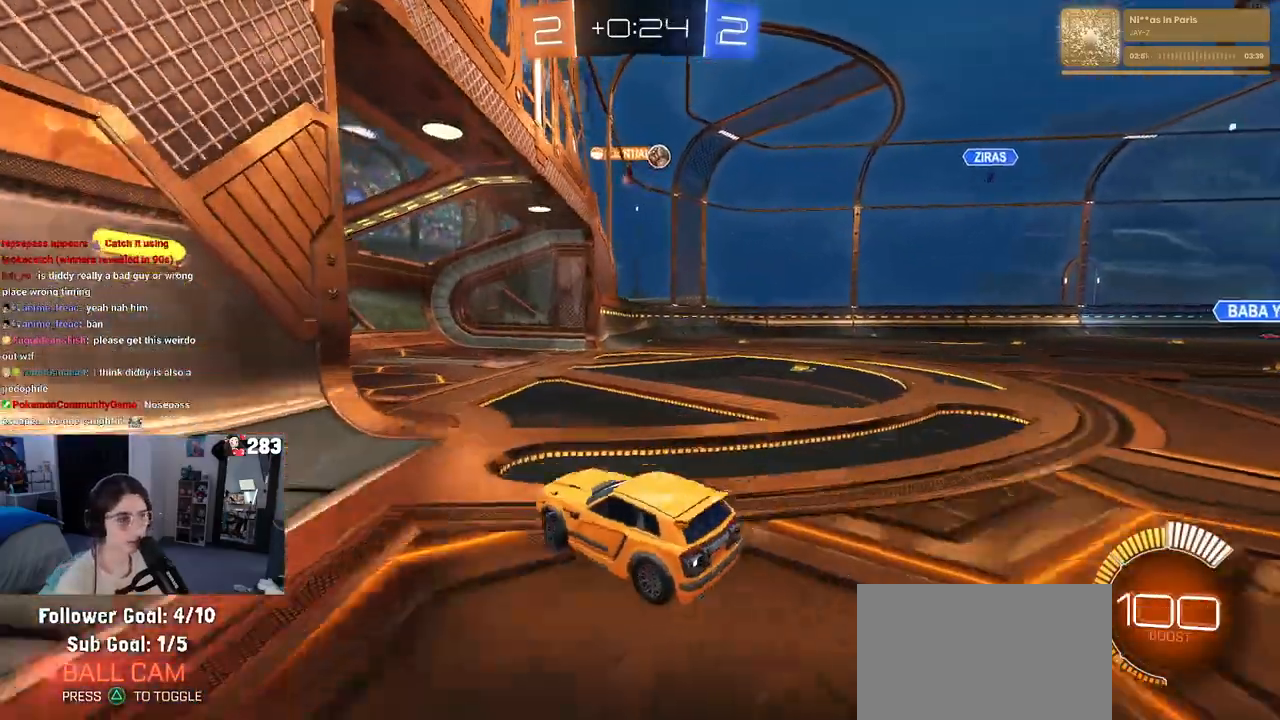
{"buttons": ["R2"], "left_stick": "left", "right_stick": "center", "events": [[217, "left_stick", "center"], [383, "left_stick", "left"]]}
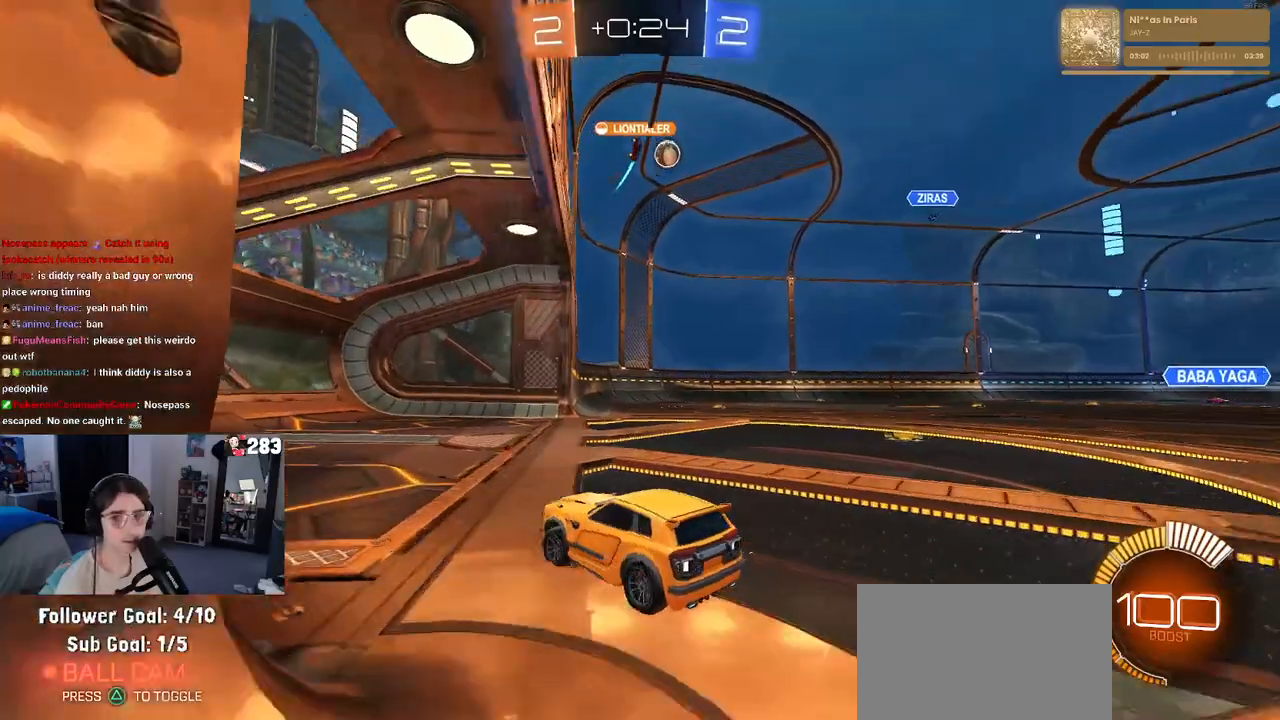
{"buttons": ["SQUARE", "R2"], "left_stick": "right", "right_stick": "center", "events": [[150, "left_stick", "center"], [417, "left_stick", "right"], [433, "SQUARE", "down"]]}
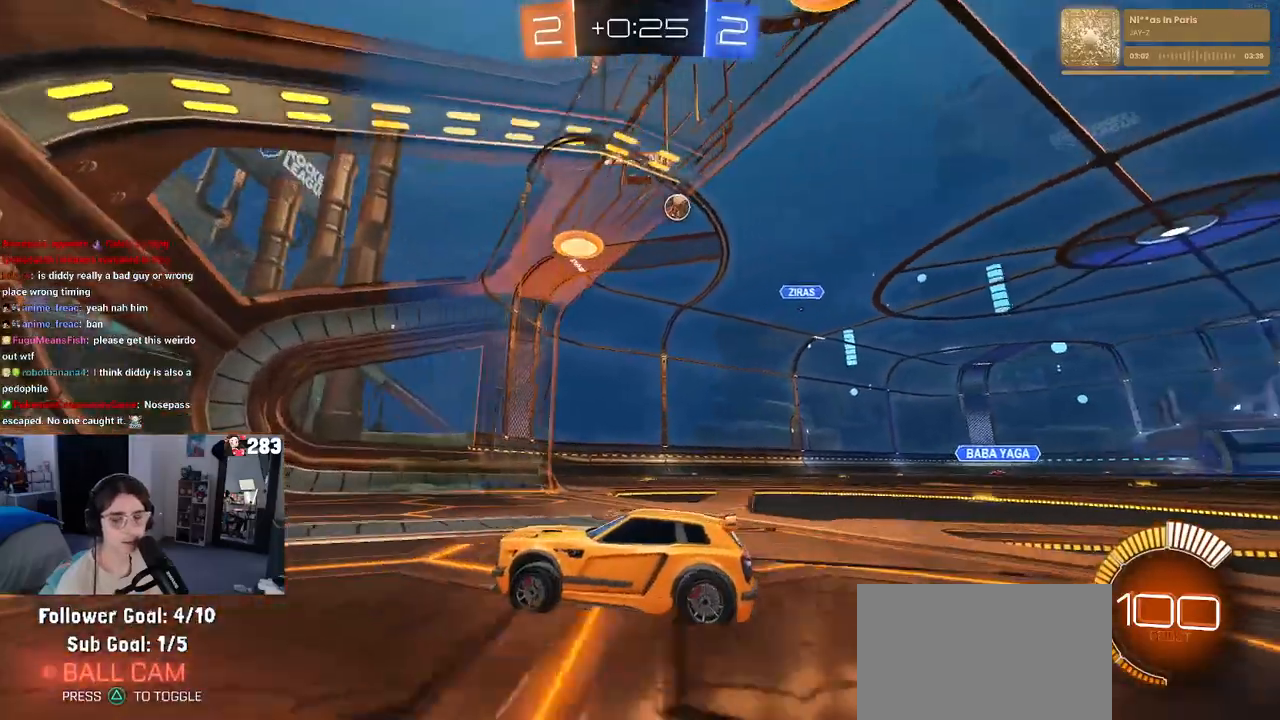
{"buttons": ["R2"], "left_stick": "right", "right_stick": "center", "events": [[50, "SQUARE", "up"]]}
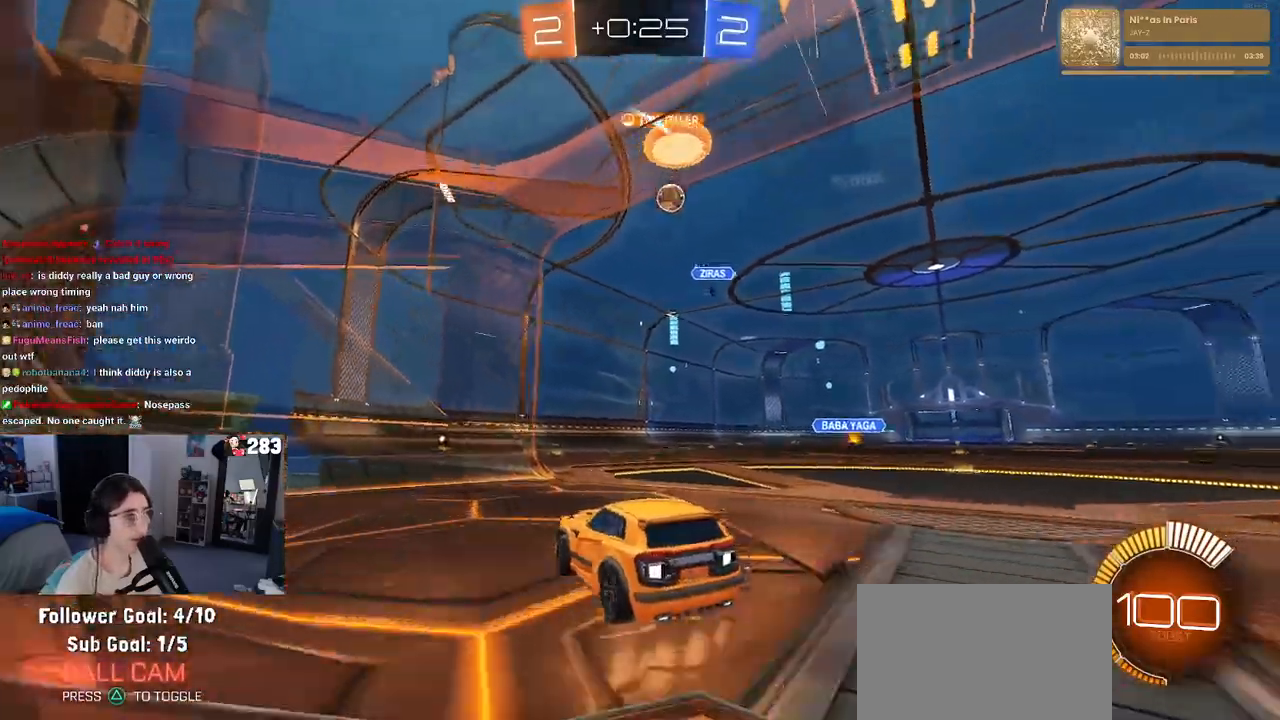
{"buttons": ["R2"], "left_stick": "center", "right_stick": "center", "events": [[83, "R2", "up"], [100, "L2", "down"], [233, "R2", "down"], [250, "L2", "up"], [500, "left_stick", "center"]]}
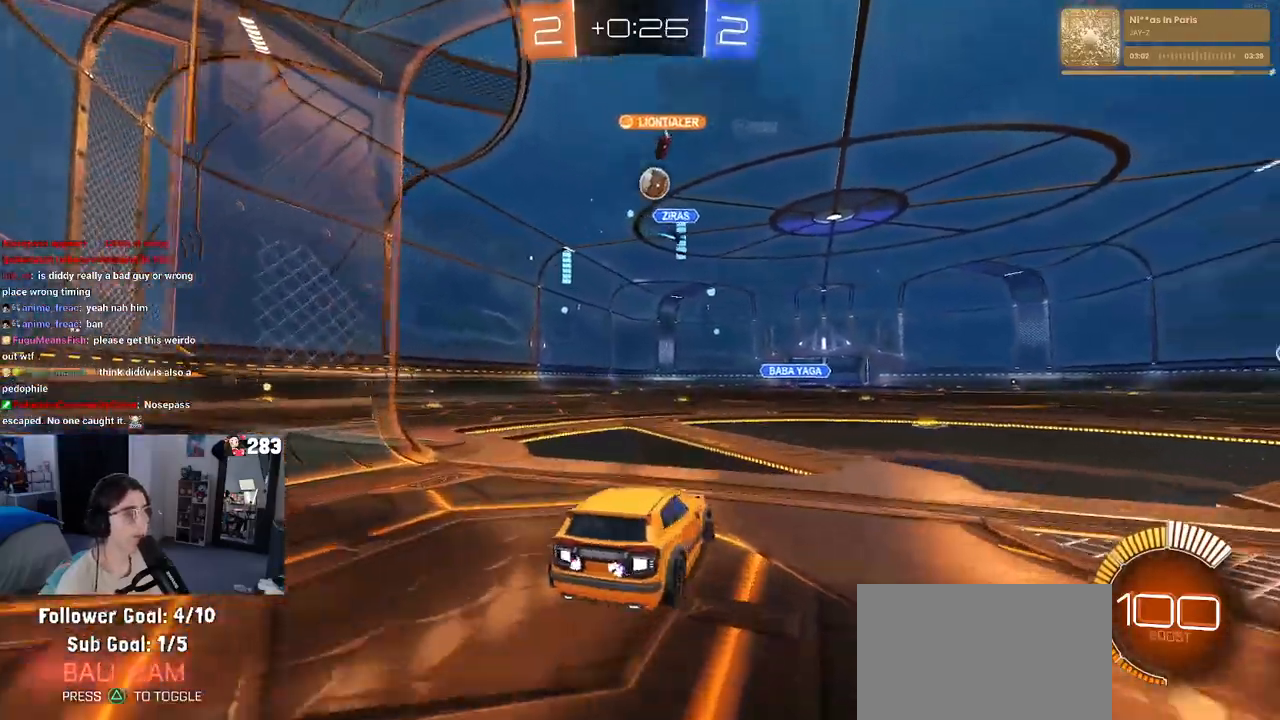
{"buttons": ["R2"], "left_stick": "left", "right_stick": "center", "events": [[83, "left_stick", "left"], [150, "left_stick", "center"], [317, "left_stick", "left"]]}
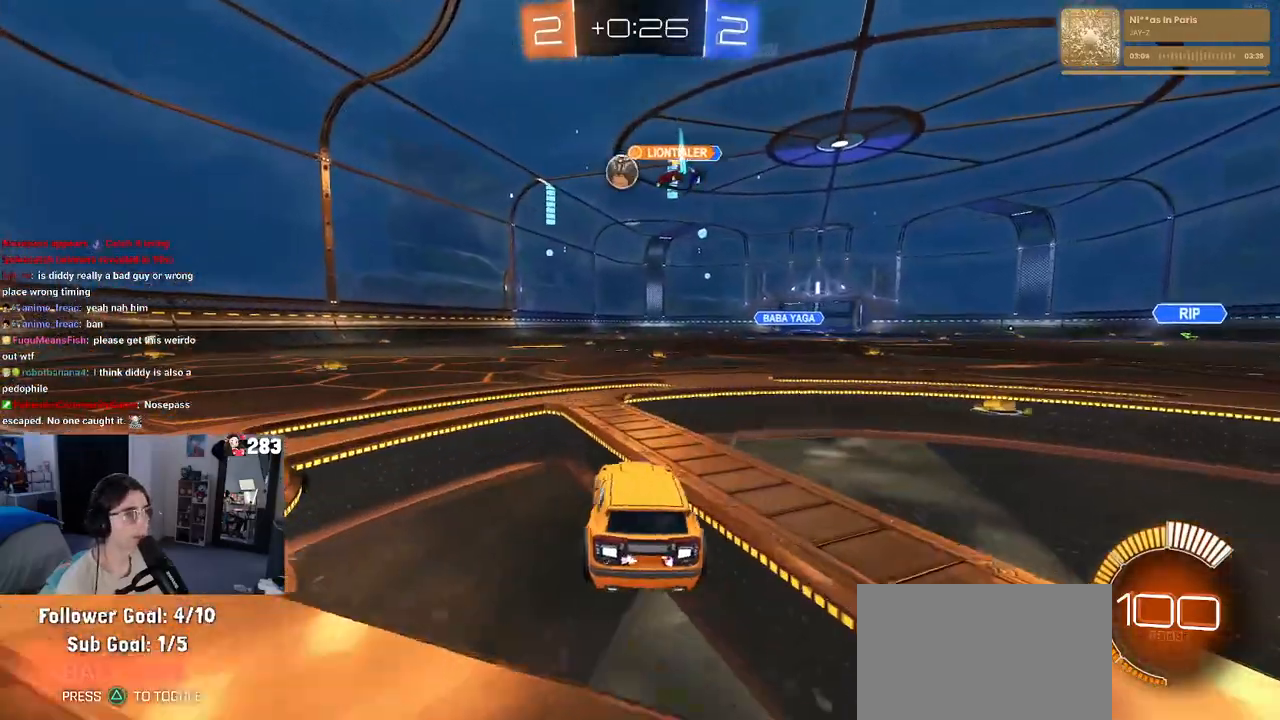
{"buttons": ["R1", "R2"], "left_stick": "left", "right_stick": "center", "events": [[150, "R1", "down"], [250, "left_stick", "right"], [383, "left_stick", "center"], [483, "left_stick", "left"]]}
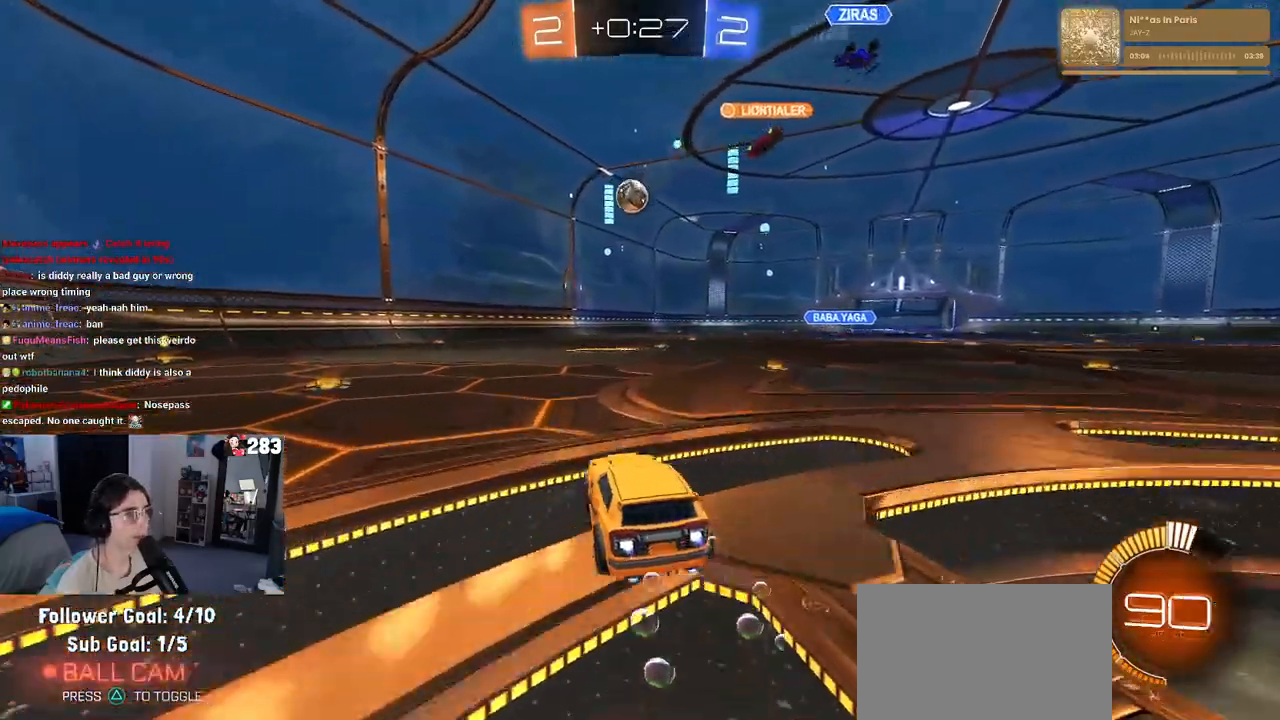
{"buttons": ["R1", "R2"], "left_stick": "center", "right_stick": "center", "events": [[150, "left_stick", "center"], [400, "left_stick", "right"], [500, "left_stick", "center"]]}
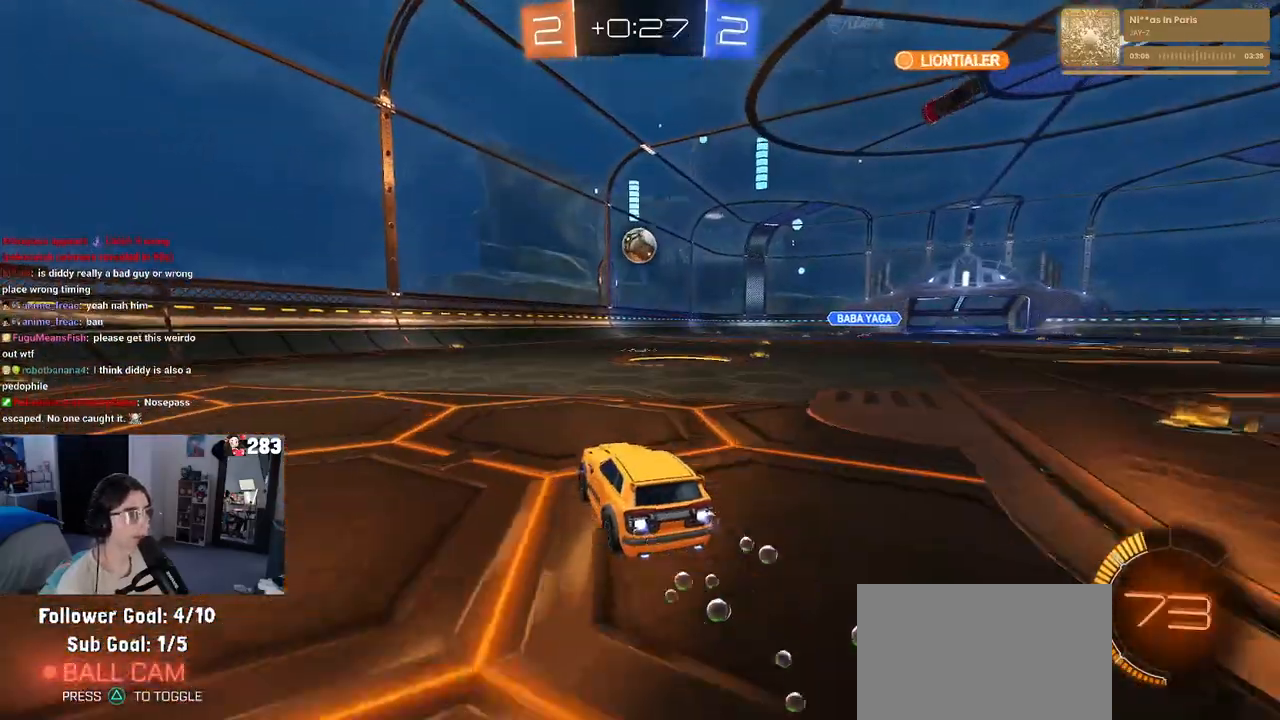
{"buttons": ["R2"], "left_stick": "center", "right_stick": "center", "events": [[233, "R1", "up"]]}
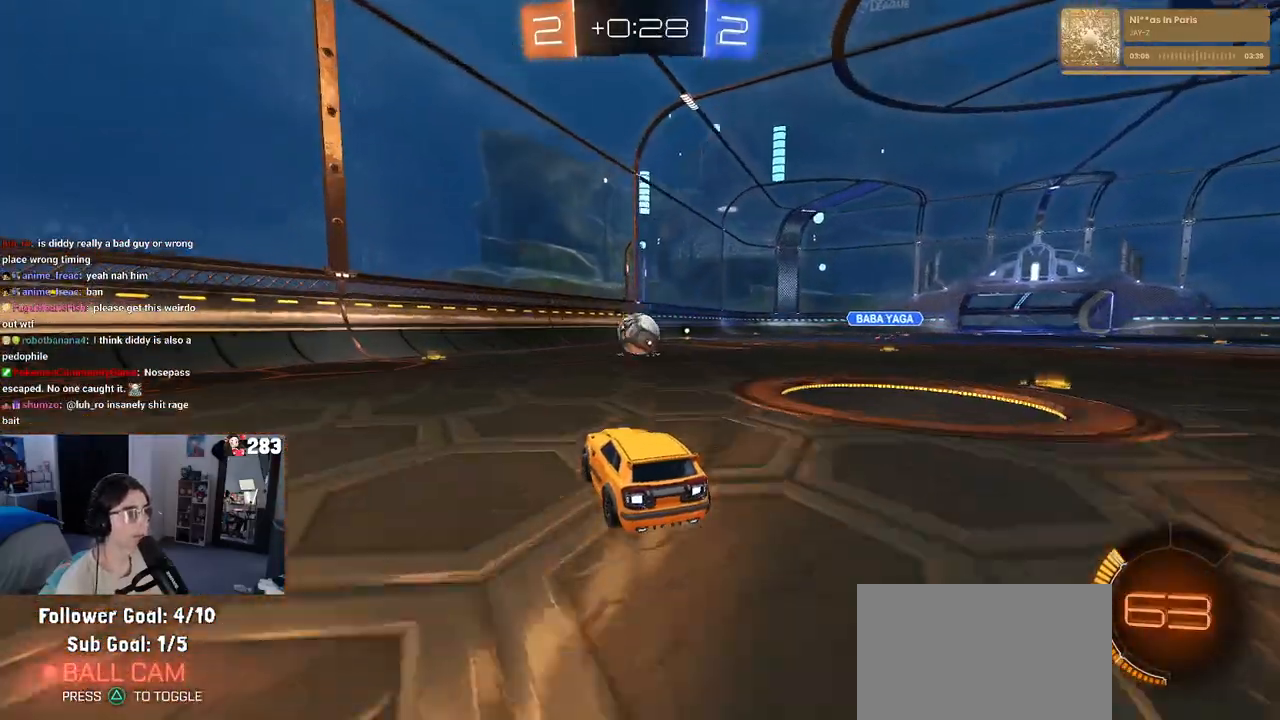
{"buttons": ["R2"], "left_stick": "center", "right_stick": "center", "events": [[250, "left_stick", "down-right"], [283, "CROSS", "down"], [417, "left_stick", "down-left"], [450, "CROSS", "up"], [500, "left_stick", "center"]]}
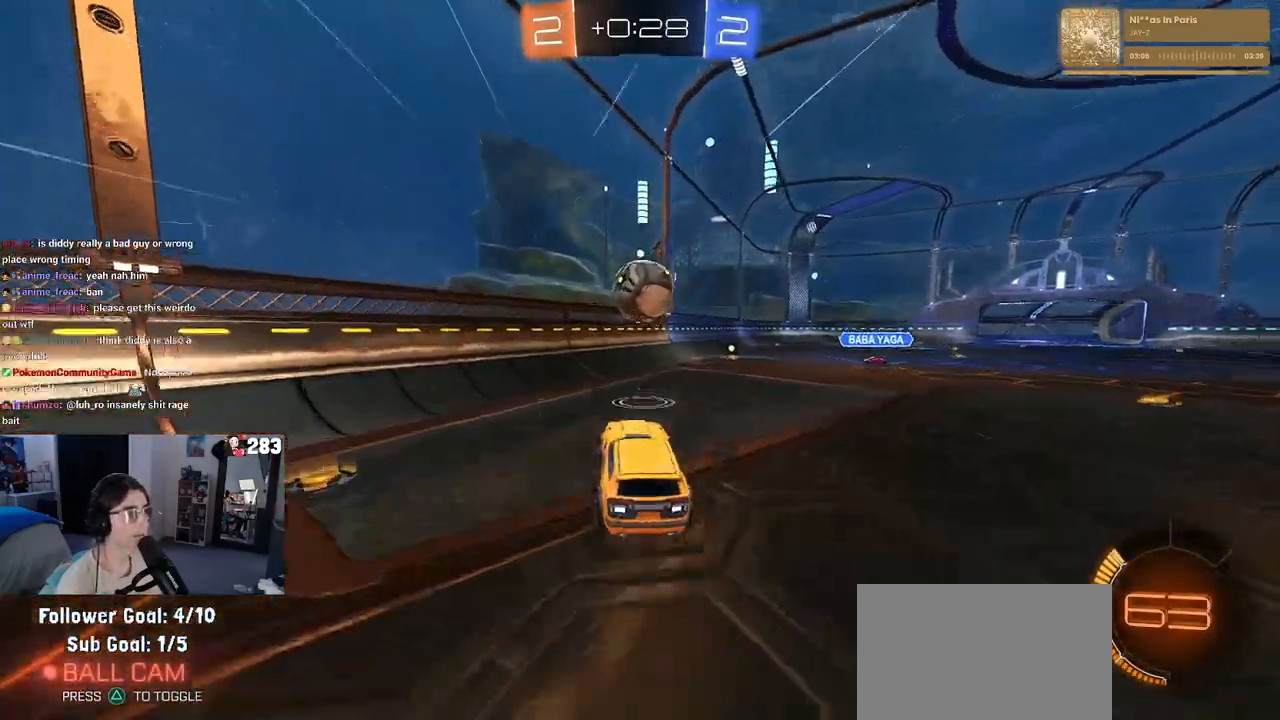
{"buttons": ["SQUARE", "R2"], "left_stick": "up-right", "right_stick": "center", "events": [[167, "CROSS", "down"], [283, "CROSS", "up"], [317, "left_stick", "right"], [367, "left_stick", "up-right"], [417, "SQUARE", "down"]]}